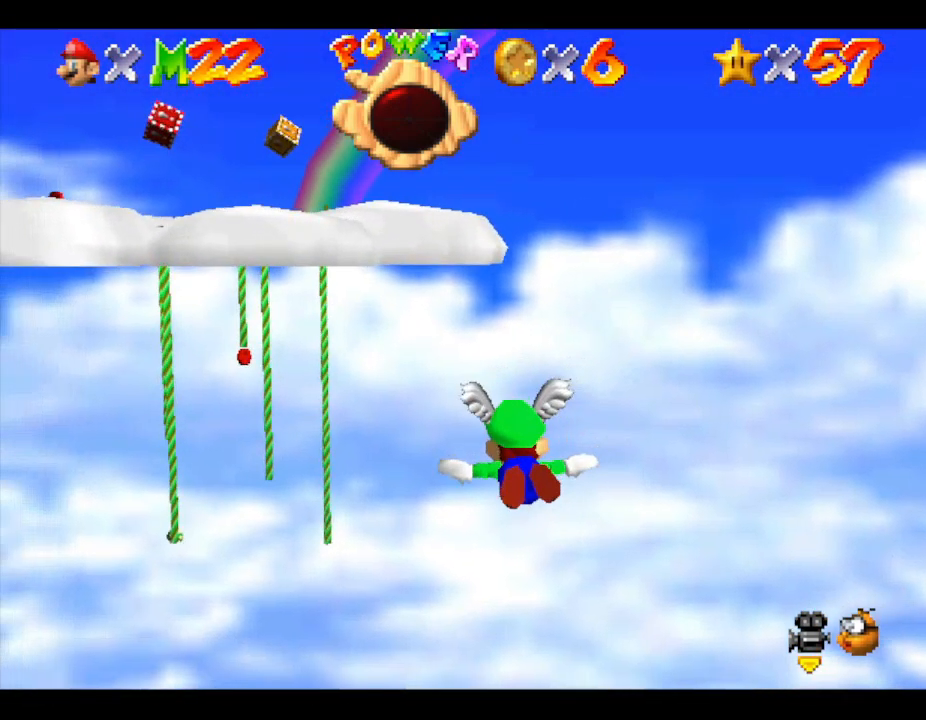
Gameplay with a controller (Nintendo layout); each line is a JSON object with the inputs held at the frame after it. "events" lists button and stick changes between this image and that frame as [ms after this image, input, new state], when the widget could be followed in between. Not read: L3 R3.
{"buttons": [], "left_stick": "left", "events": [[333, "left_stick", "center"], [433, "left_stick", "left"]]}
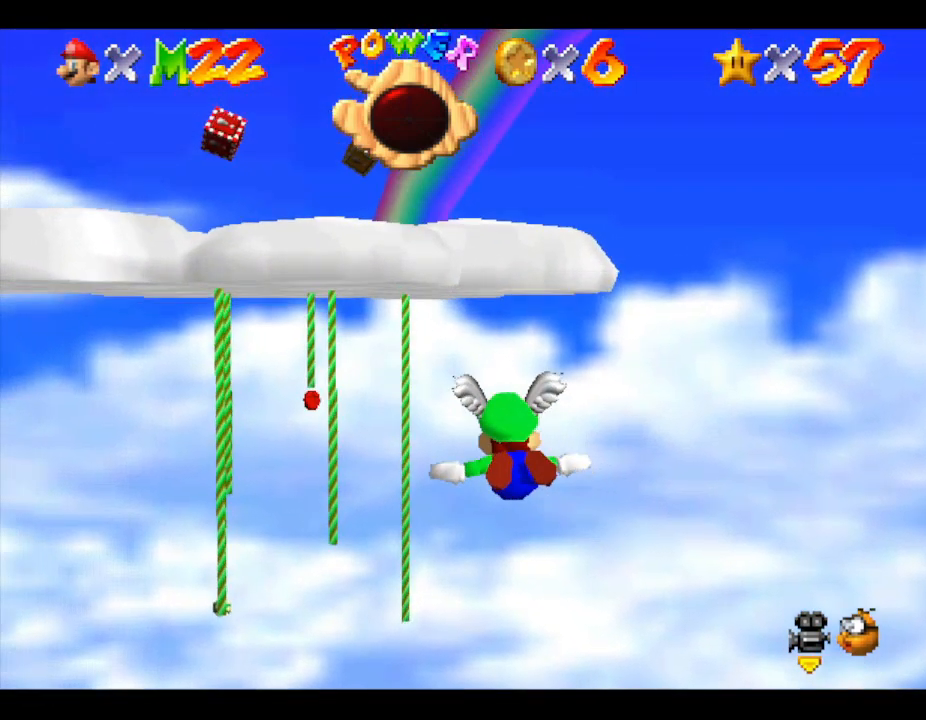
{"buttons": [], "left_stick": "left", "events": [[333, "left_stick", "center"], [500, "left_stick", "left"]]}
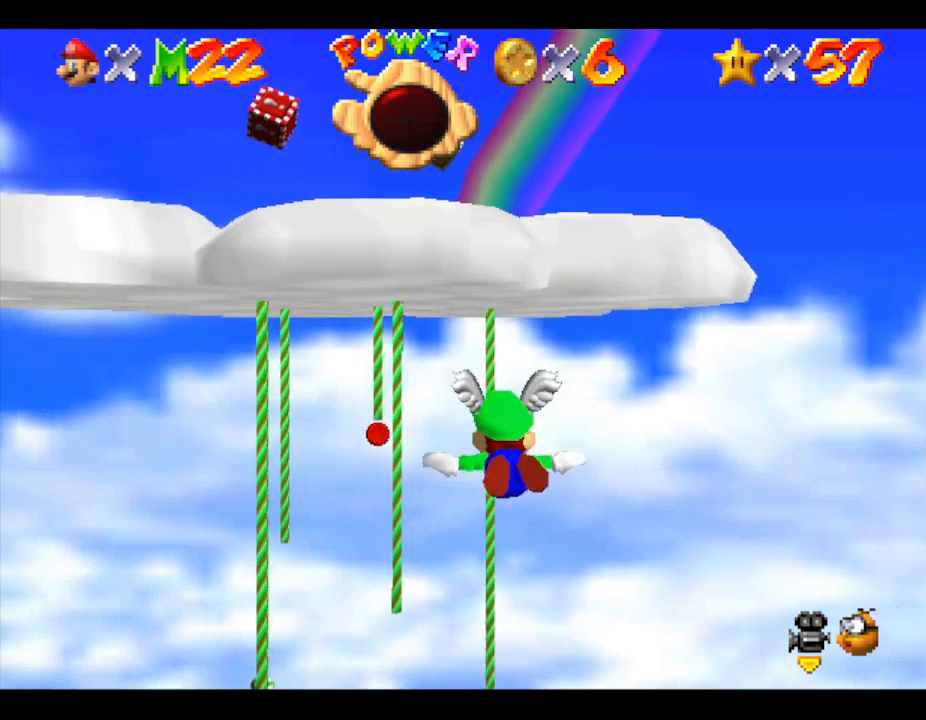
{"buttons": [], "left_stick": "left", "events": []}
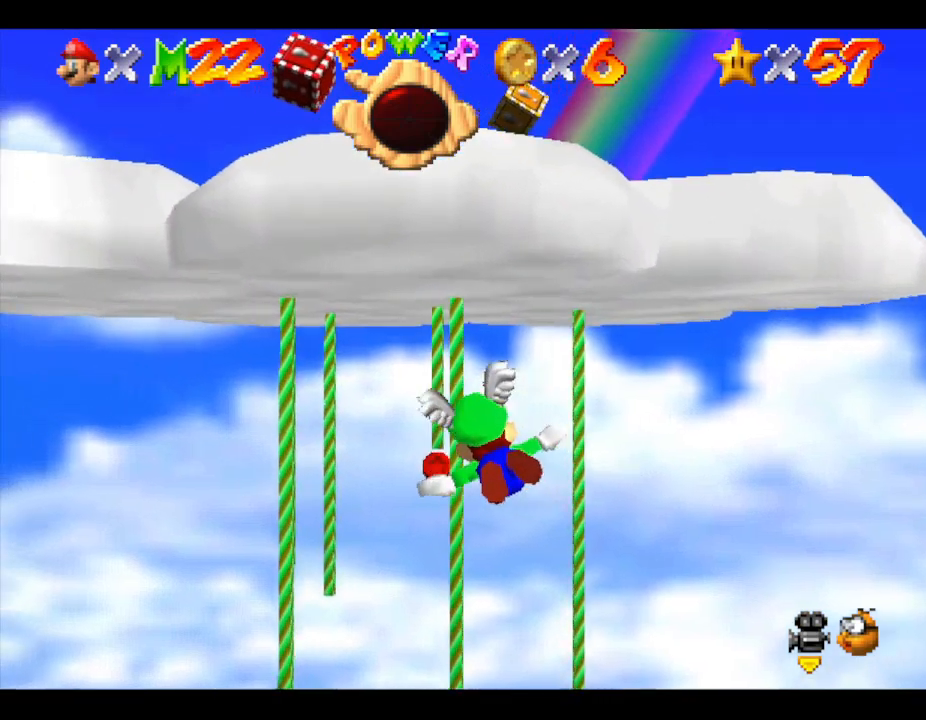
{"buttons": [], "left_stick": "up-right", "events": [[200, "left_stick", "right"], [367, "left_stick", "up-right"]]}
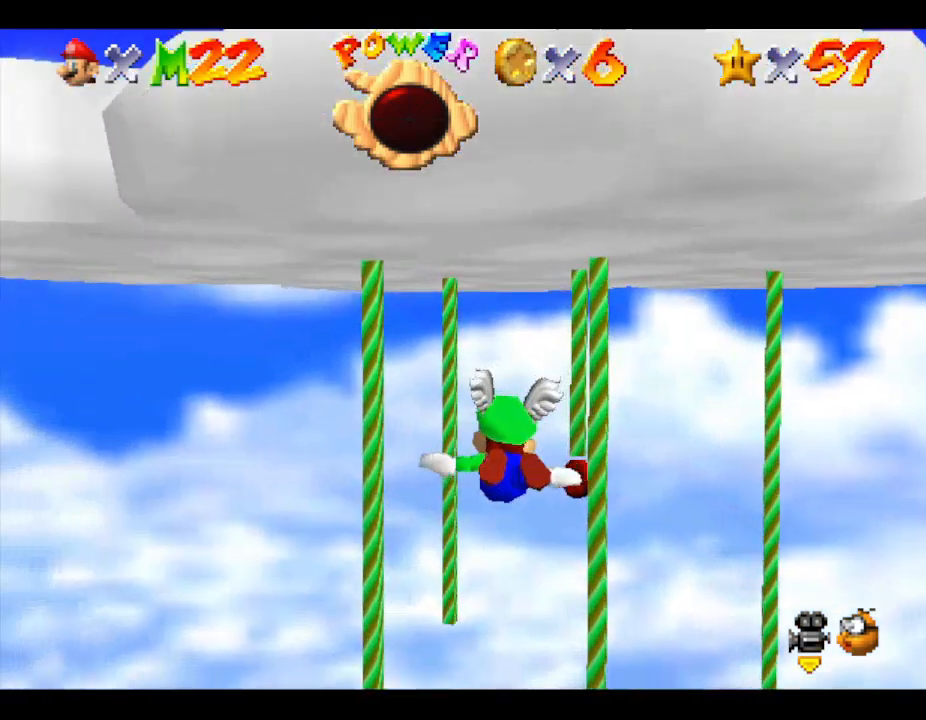
{"buttons": [], "left_stick": "right", "events": [[33, "left_stick", "center"], [167, "left_stick", "right"]]}
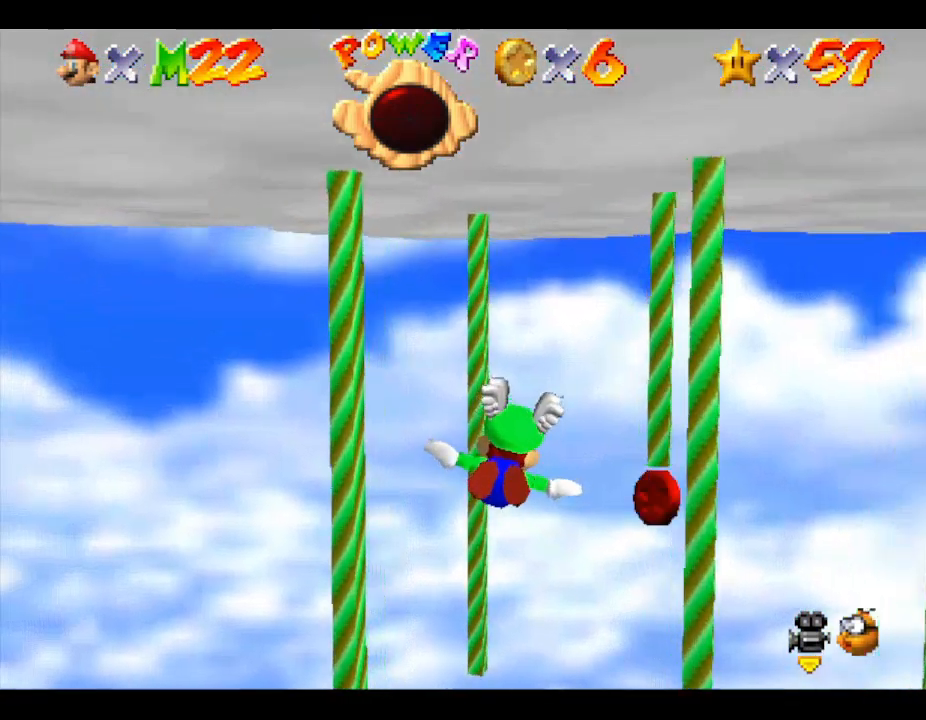
{"buttons": [], "left_stick": "right", "events": []}
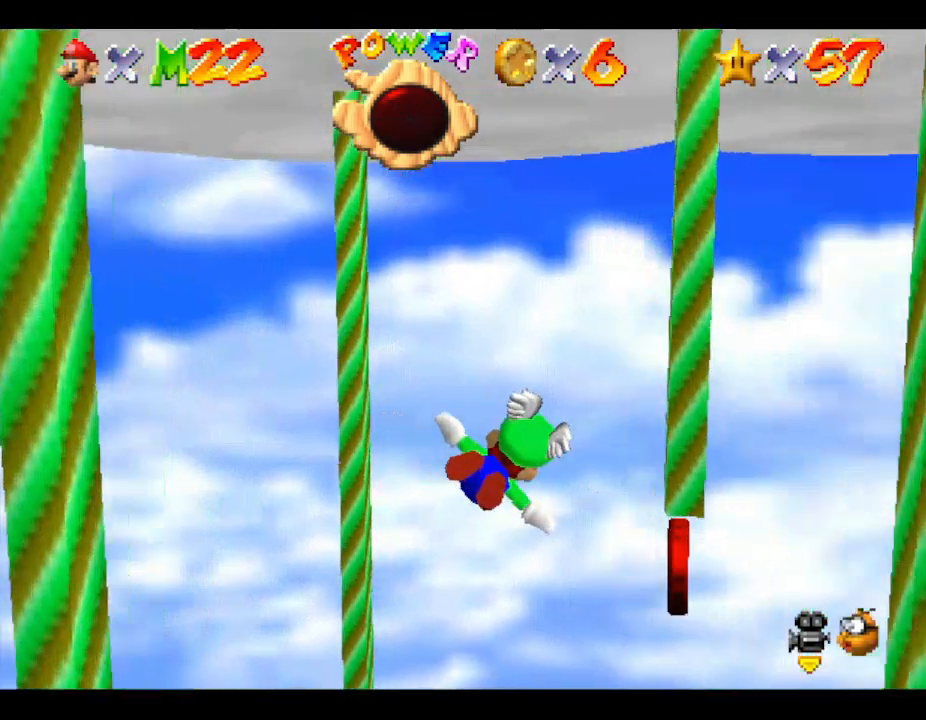
{"buttons": [], "left_stick": "right", "events": [[133, "left_stick", "center"], [367, "left_stick", "right"]]}
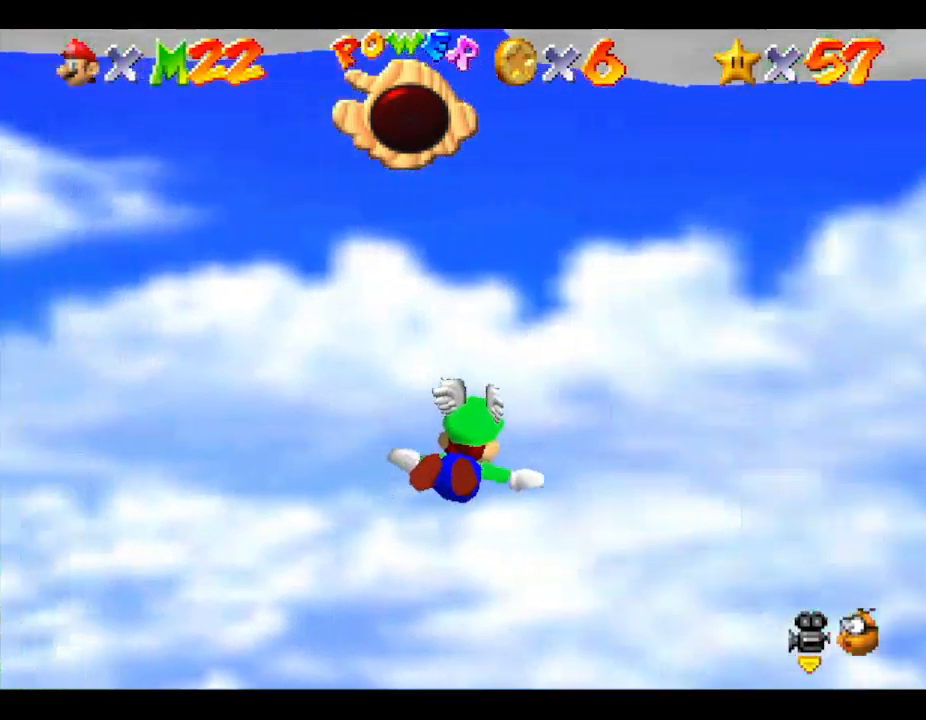
{"buttons": [], "left_stick": "right", "events": []}
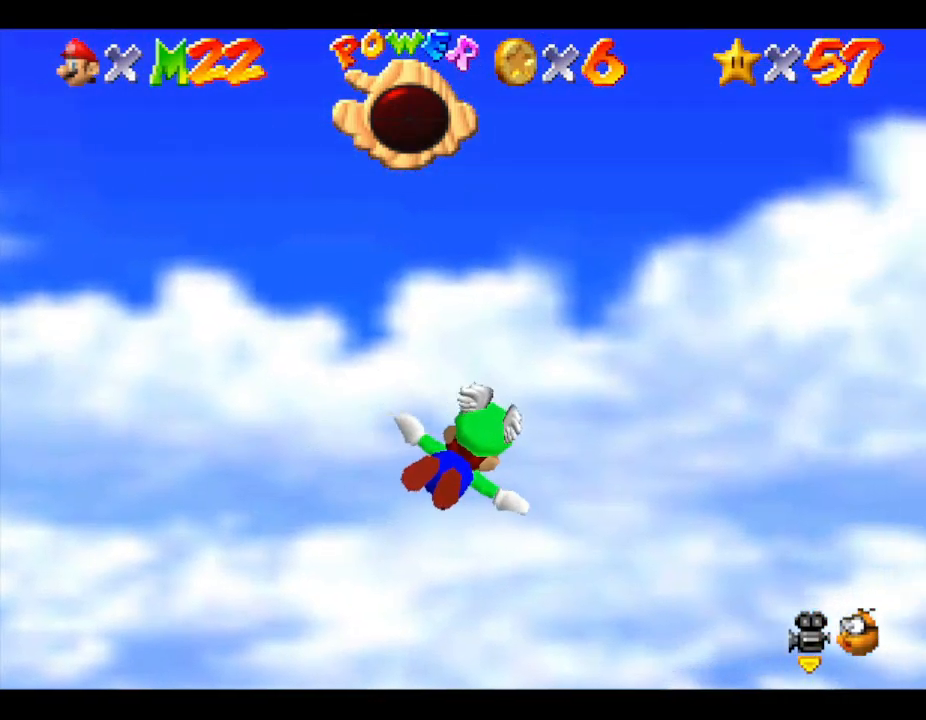
{"buttons": [], "left_stick": "right", "events": []}
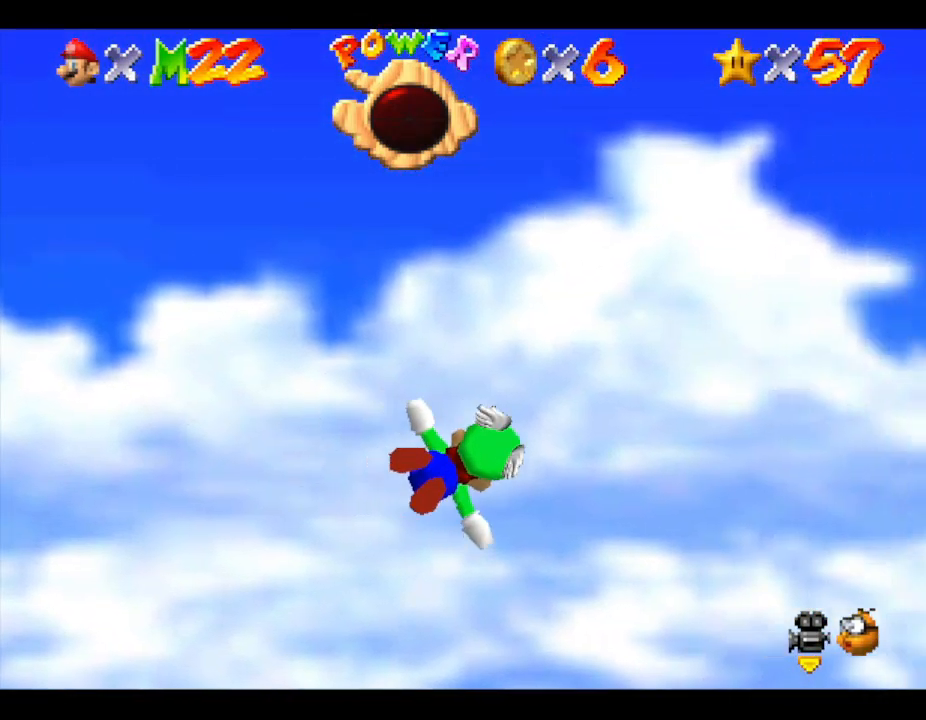
{"buttons": [], "left_stick": "right", "events": []}
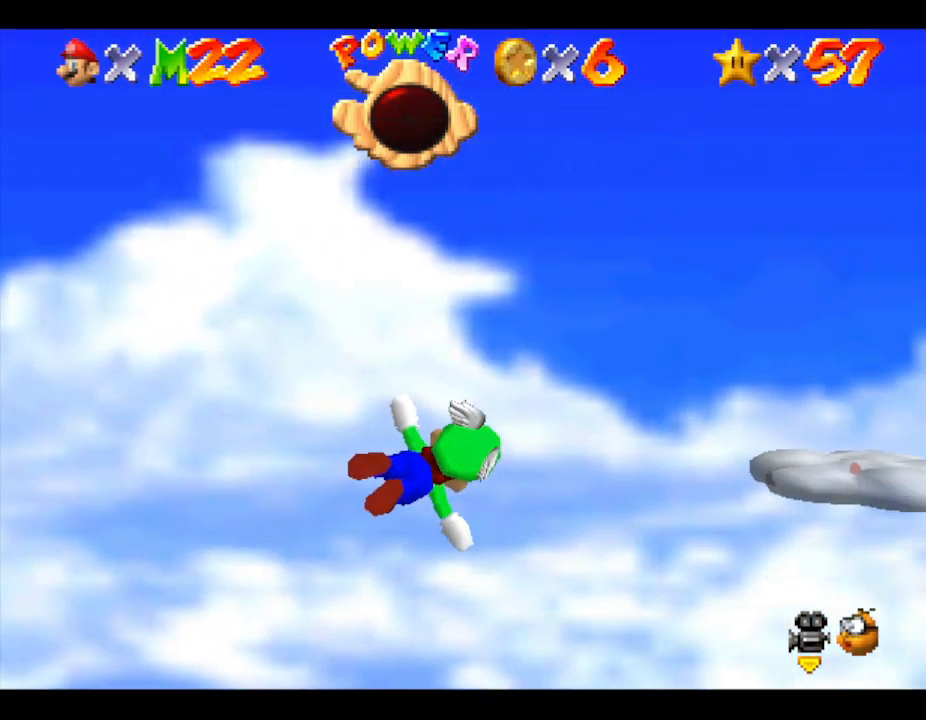
{"buttons": [], "left_stick": "right", "events": []}
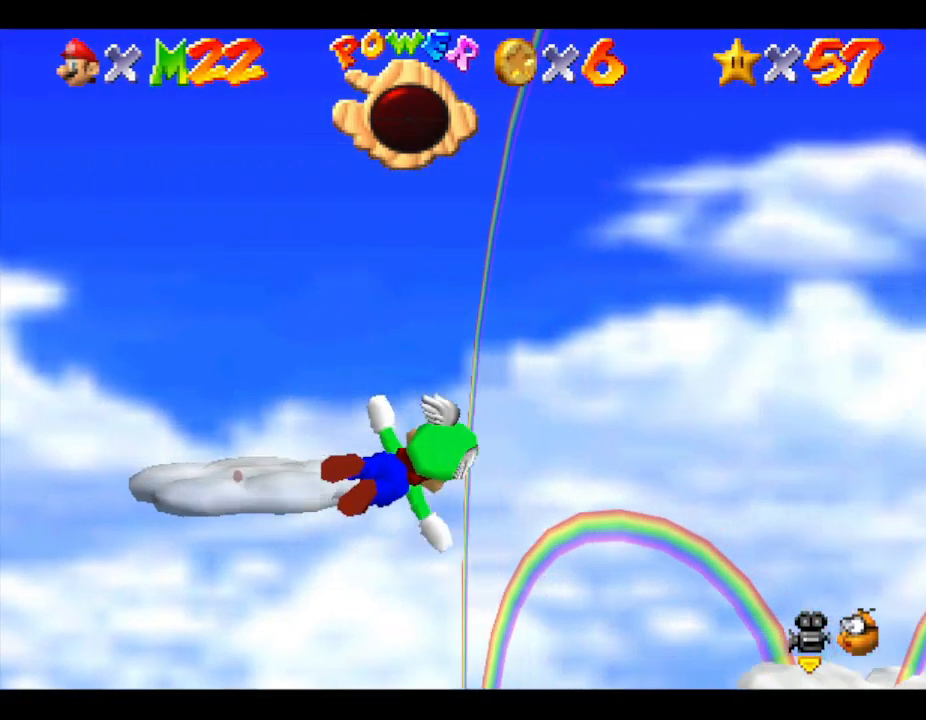
{"buttons": [], "left_stick": "right", "events": []}
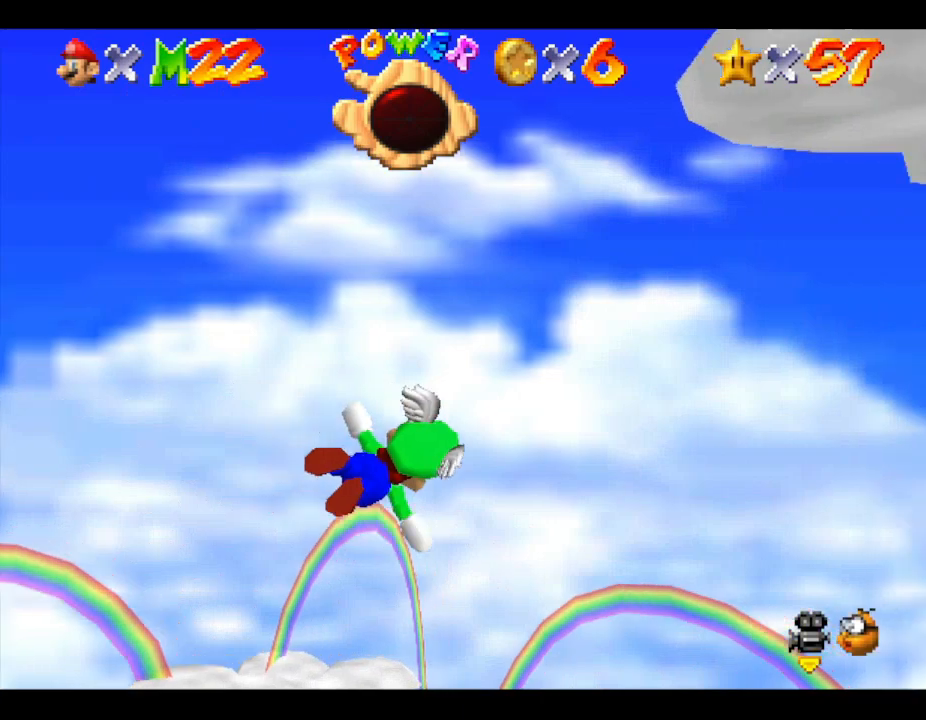
{"buttons": [], "left_stick": "center", "events": [[500, "left_stick", "center"]]}
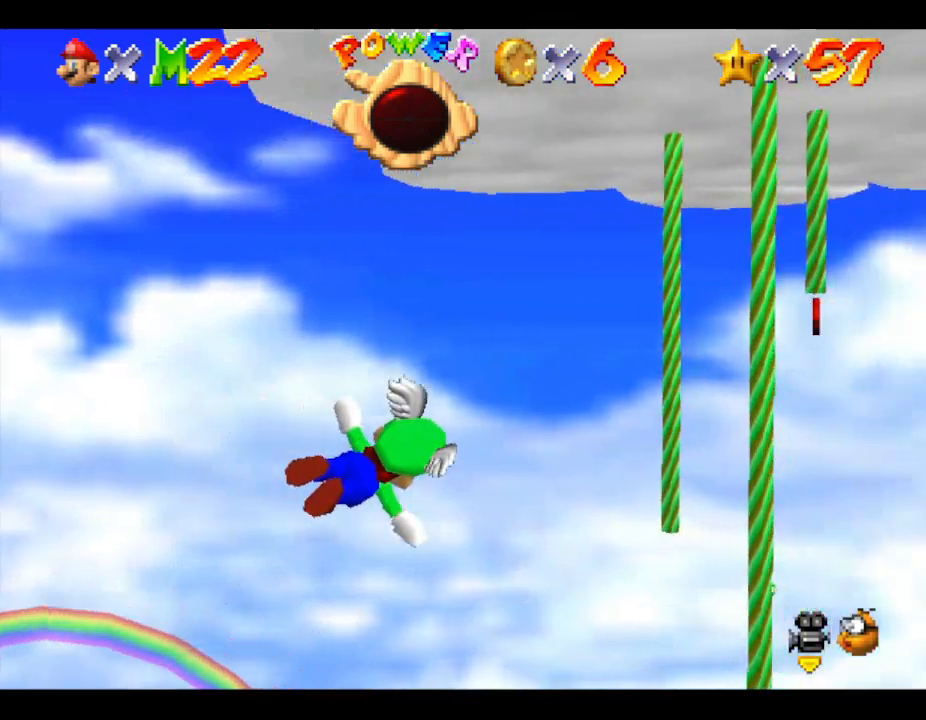
{"buttons": [], "left_stick": "down-left", "events": [[333, "left_stick", "down-left"]]}
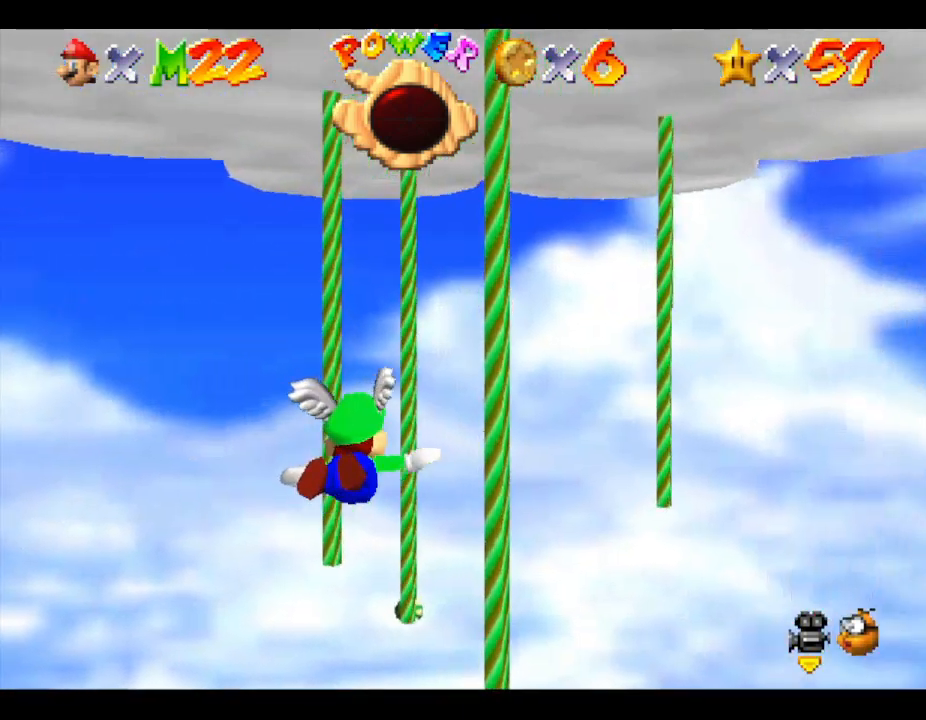
{"buttons": [], "left_stick": "center", "events": [[133, "left_stick", "center"]]}
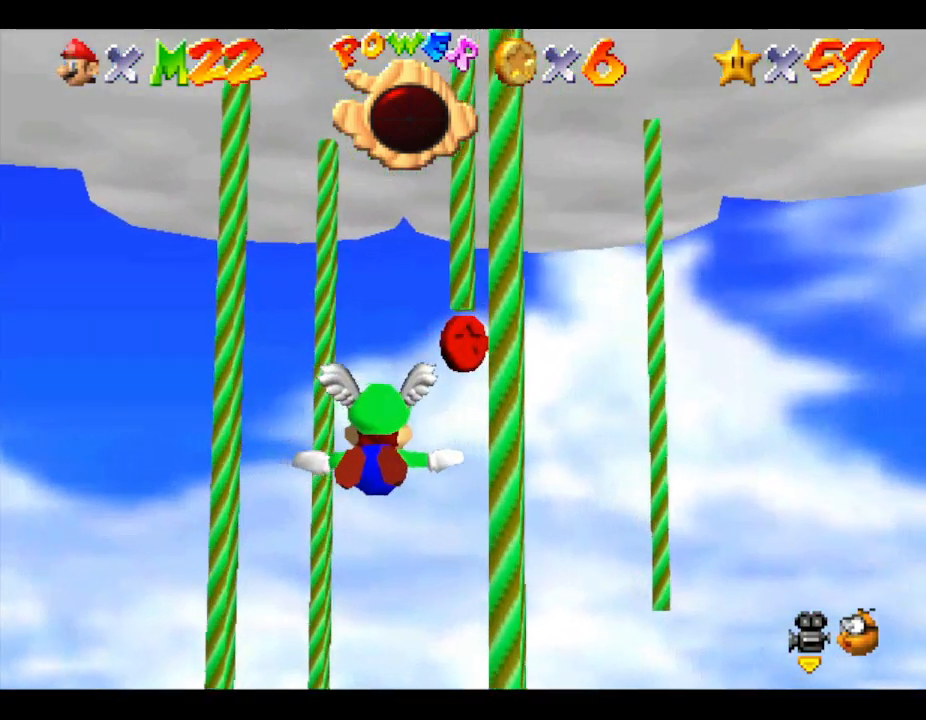
{"buttons": [], "left_stick": "down", "events": [[100, "left_stick", "right"], [233, "left_stick", "down"]]}
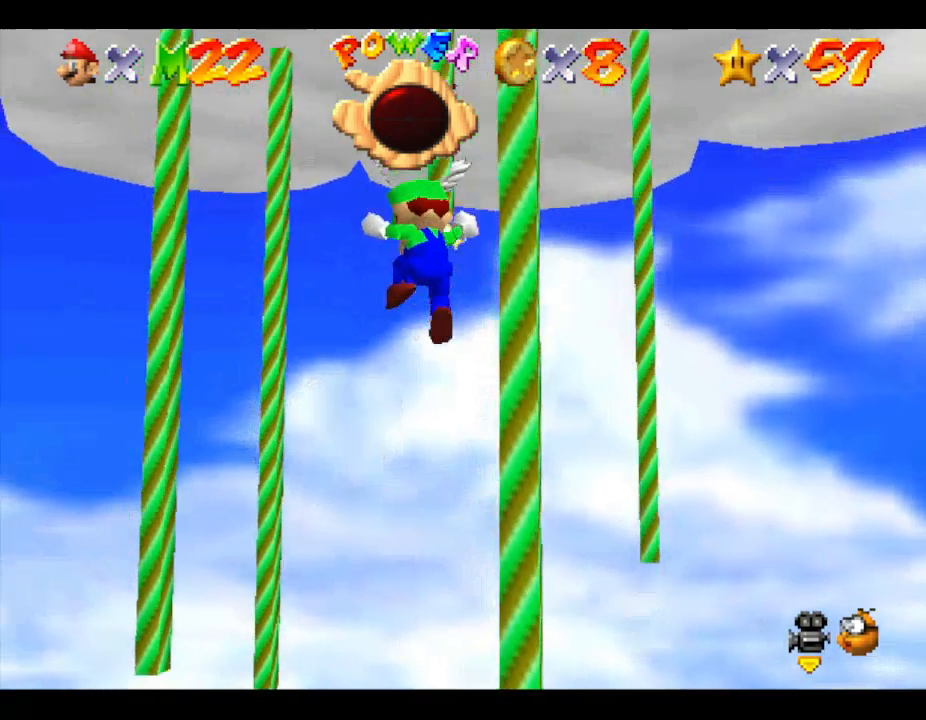
{"buttons": [], "left_stick": "up-left", "events": [[67, "left_stick", "center"], [400, "left_stick", "up"], [500, "left_stick", "up-left"]]}
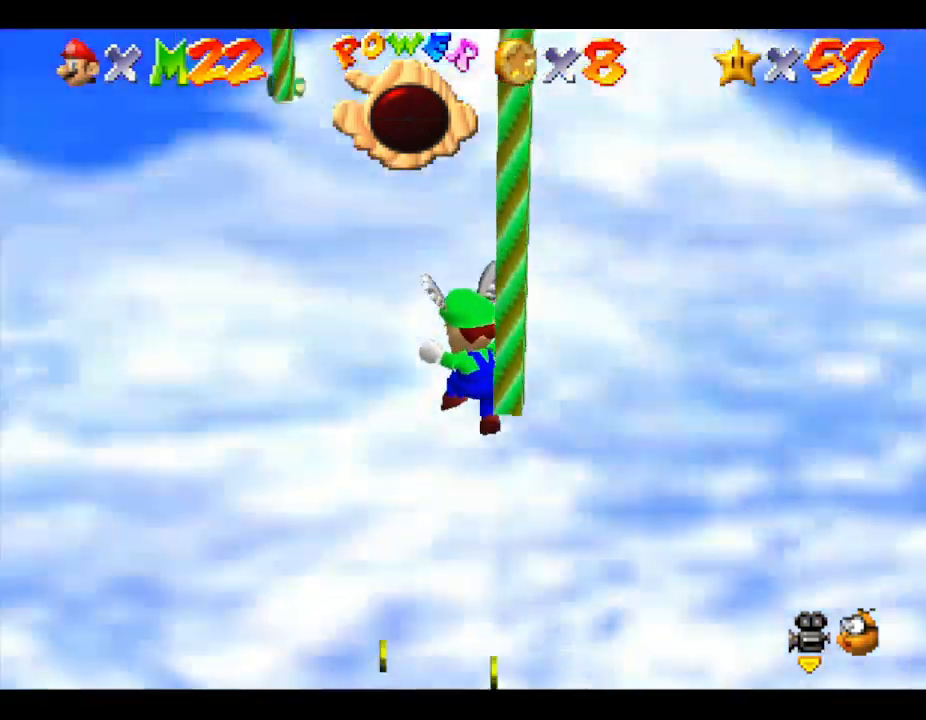
{"buttons": ["A"], "left_stick": "center", "events": [[100, "A", "down"], [167, "left_stick", "center"], [400, "left_stick", "down-right"], [500, "left_stick", "center"]]}
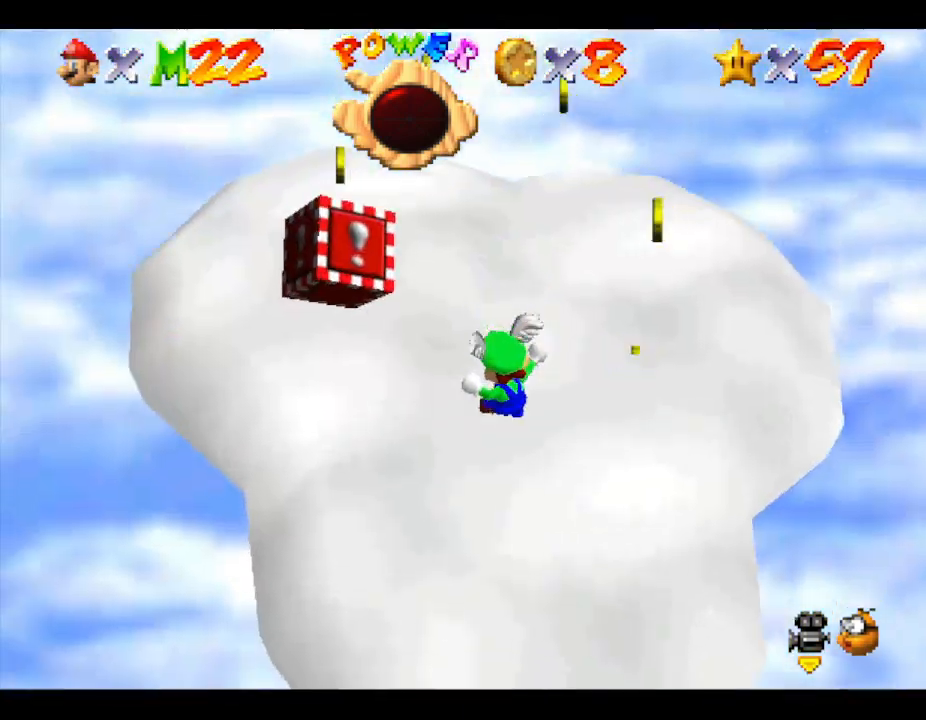
{"buttons": ["A"], "left_stick": "center", "events": []}
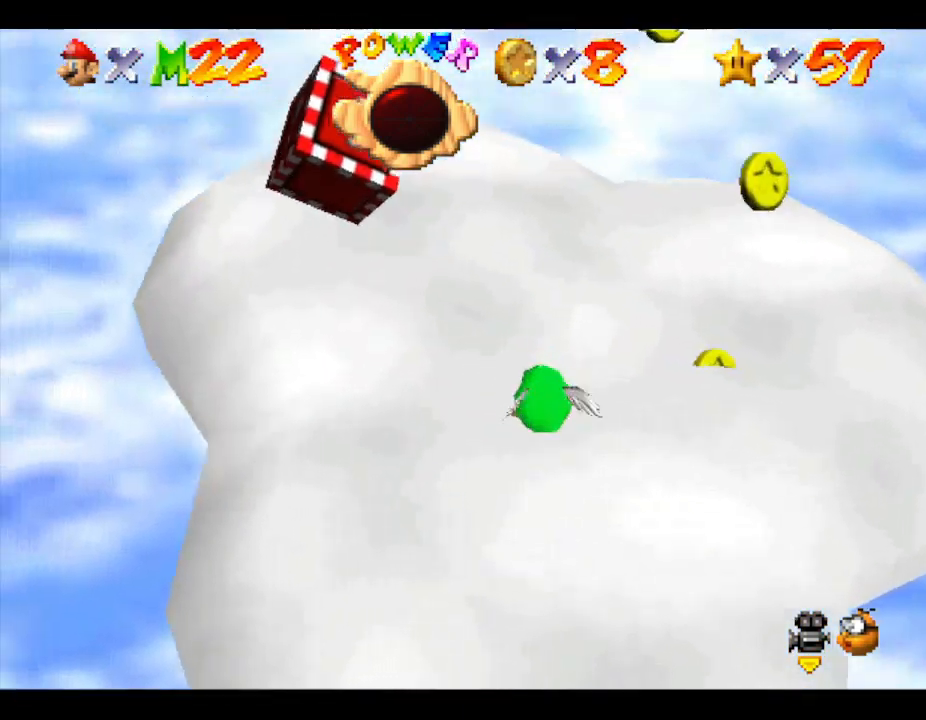
{"buttons": ["A"], "left_stick": "center", "events": []}
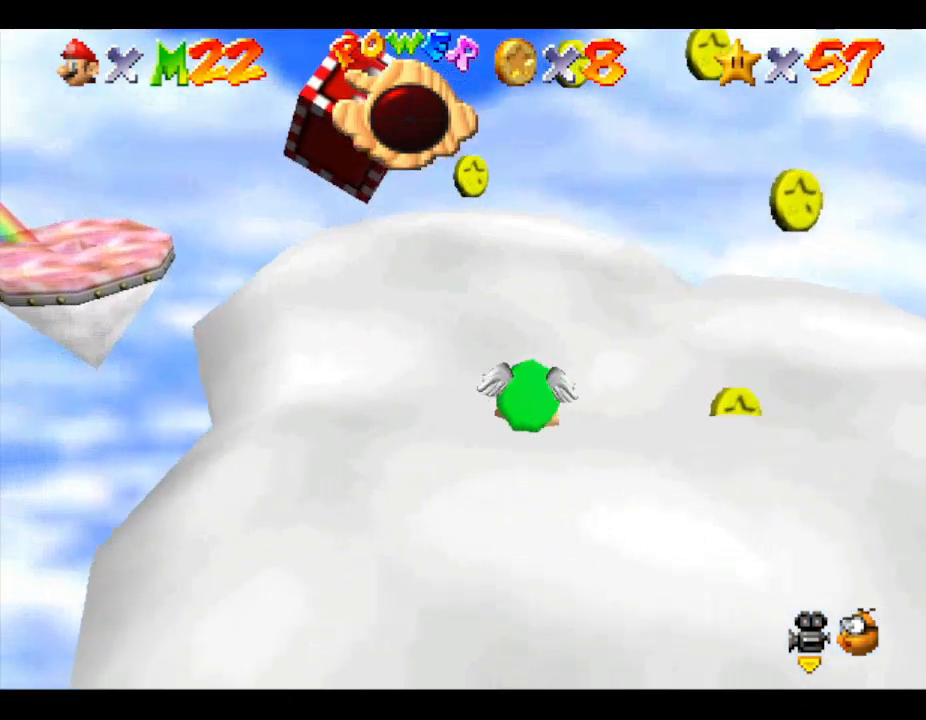
{"buttons": [], "left_stick": "center", "events": [[100, "A", "up"]]}